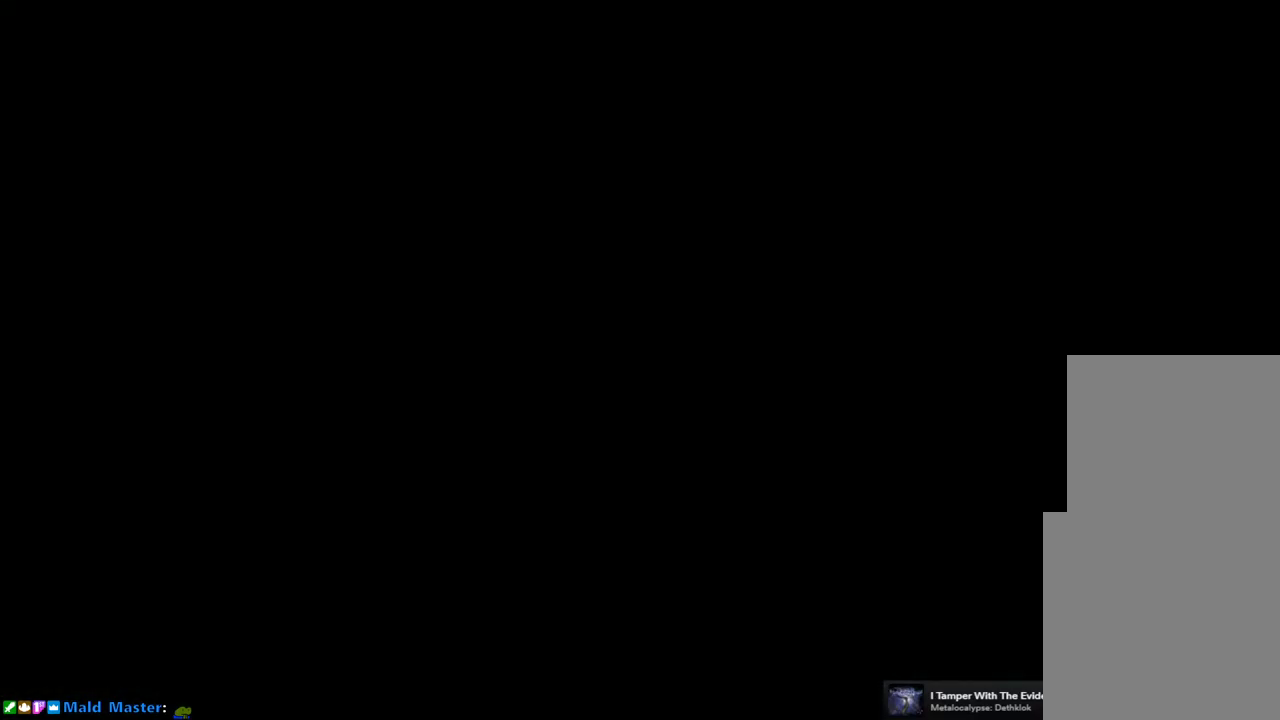
Gameplay with a controller (PlayStation layout); each line is a JSON object with the inputs held at the frame after it. "events" lists button and stick changes between this image and that frame as [ms after this image, input, new state], when the widget could be followed in between.
{"buttons": [], "left_stick": "center", "right_stick": "center", "events": []}
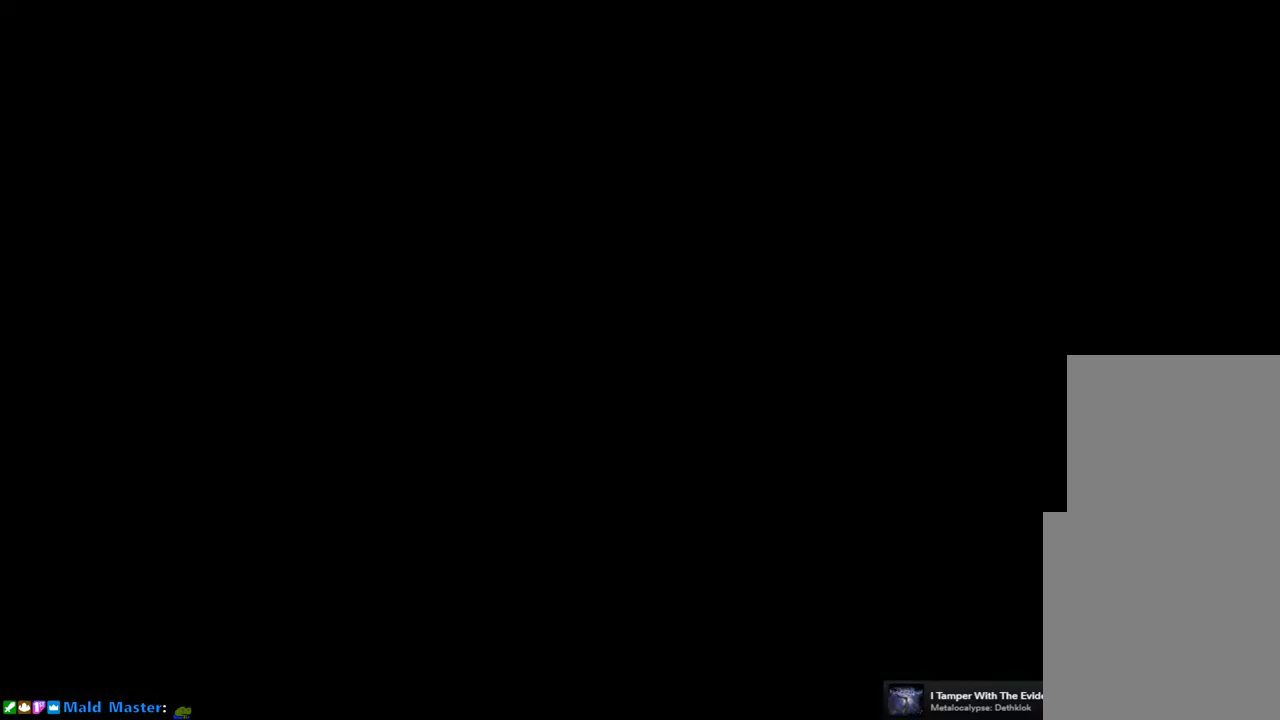
{"buttons": [], "left_stick": "center", "right_stick": "center", "events": []}
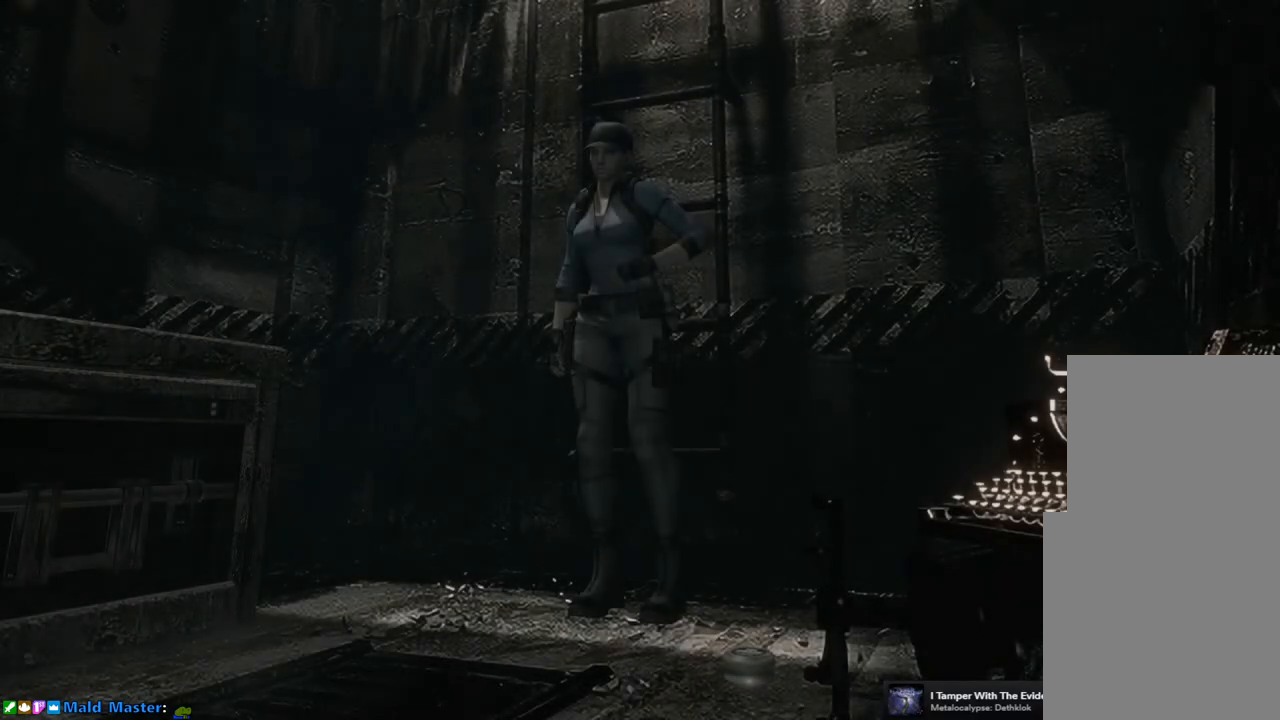
{"buttons": ["SQUARE", "DPAD_UP"], "left_stick": "center", "right_stick": "center", "events": [[100, "DPAD_UP", "down"], [133, "SQUARE", "down"]]}
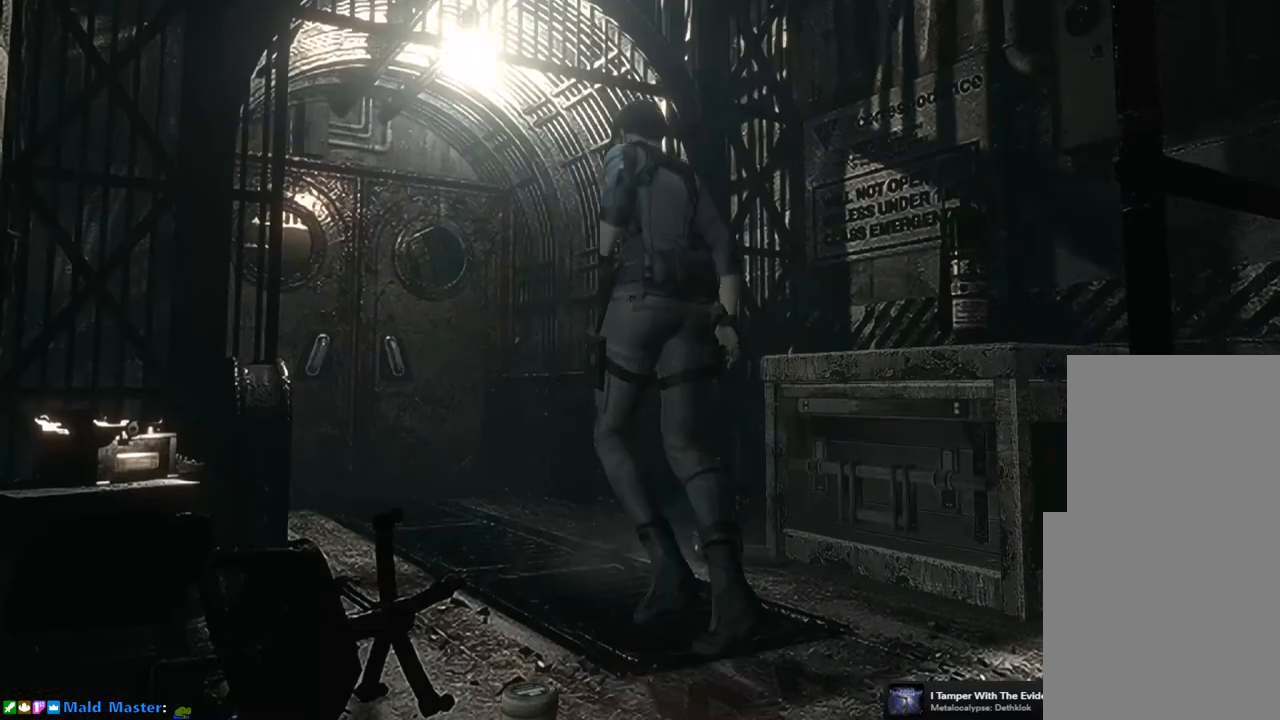
{"buttons": ["SQUARE", "DPAD_UP"], "left_stick": "center", "right_stick": "center", "events": []}
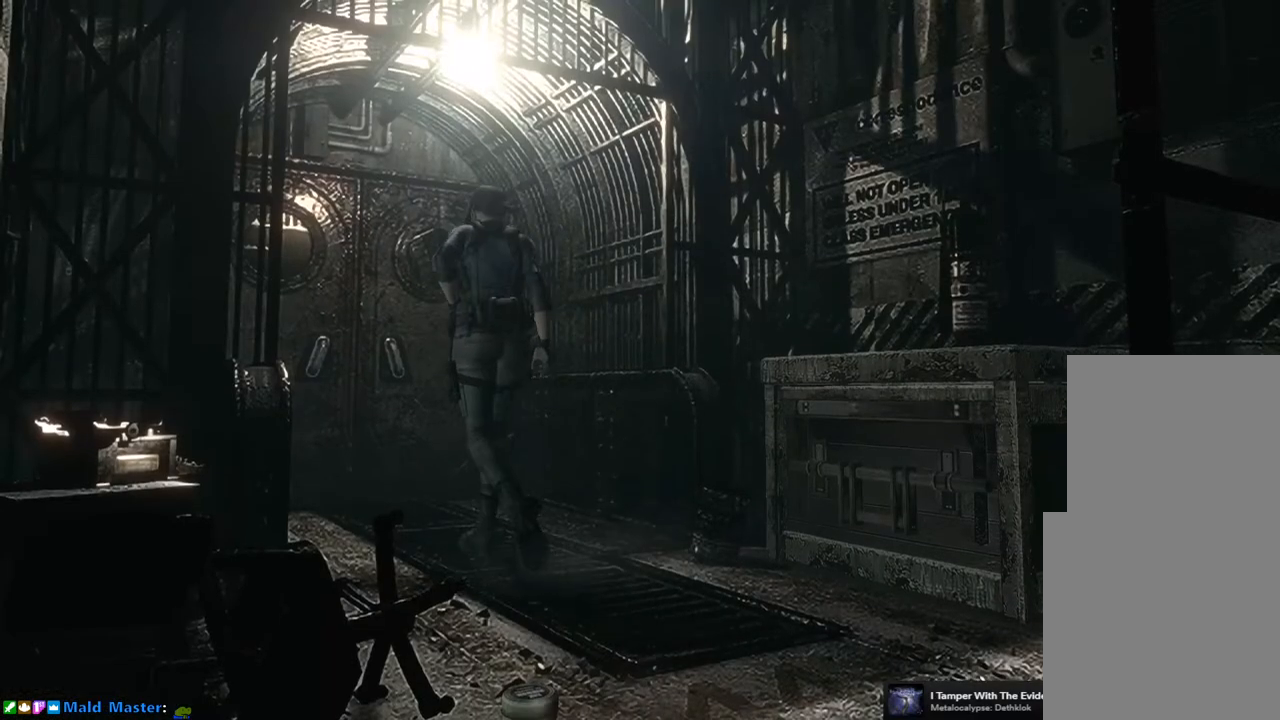
{"buttons": ["SQUARE", "DPAD_UP"], "left_stick": "center", "right_stick": "center", "events": []}
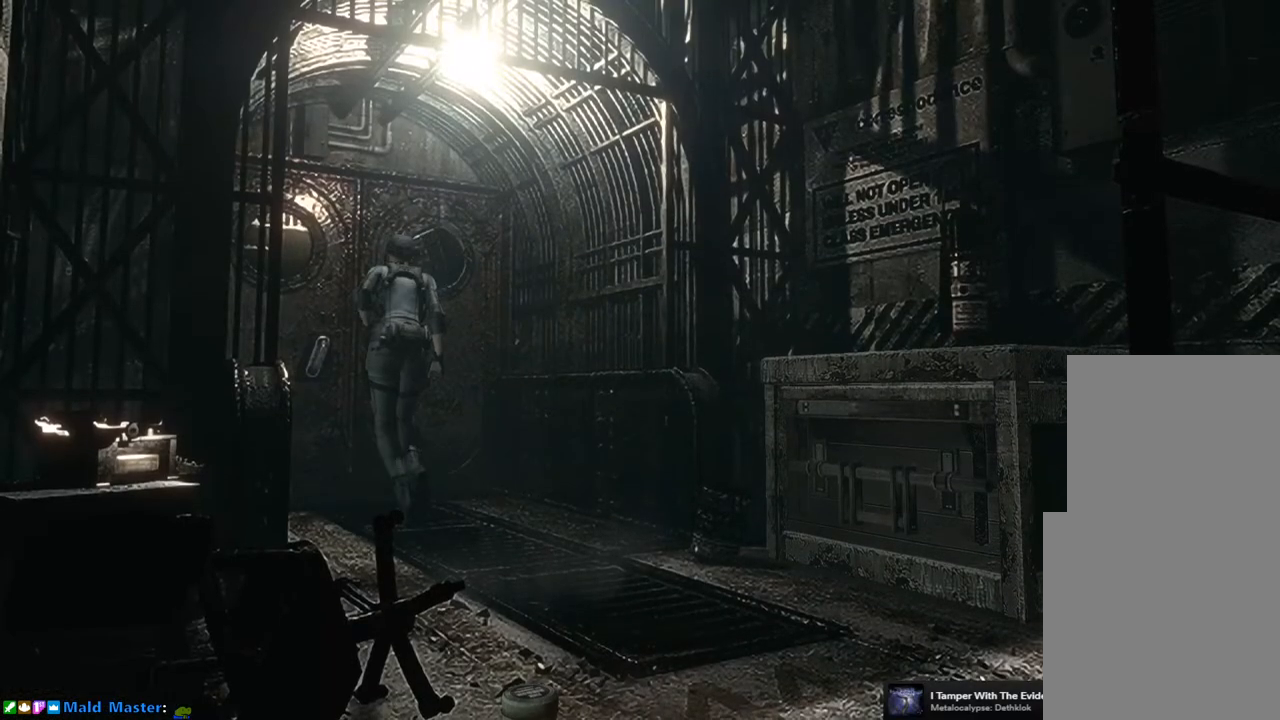
{"buttons": ["CROSS", "SQUARE", "DPAD_UP"], "left_stick": "center", "right_stick": "center", "events": [[200, "CROSS", "down"]]}
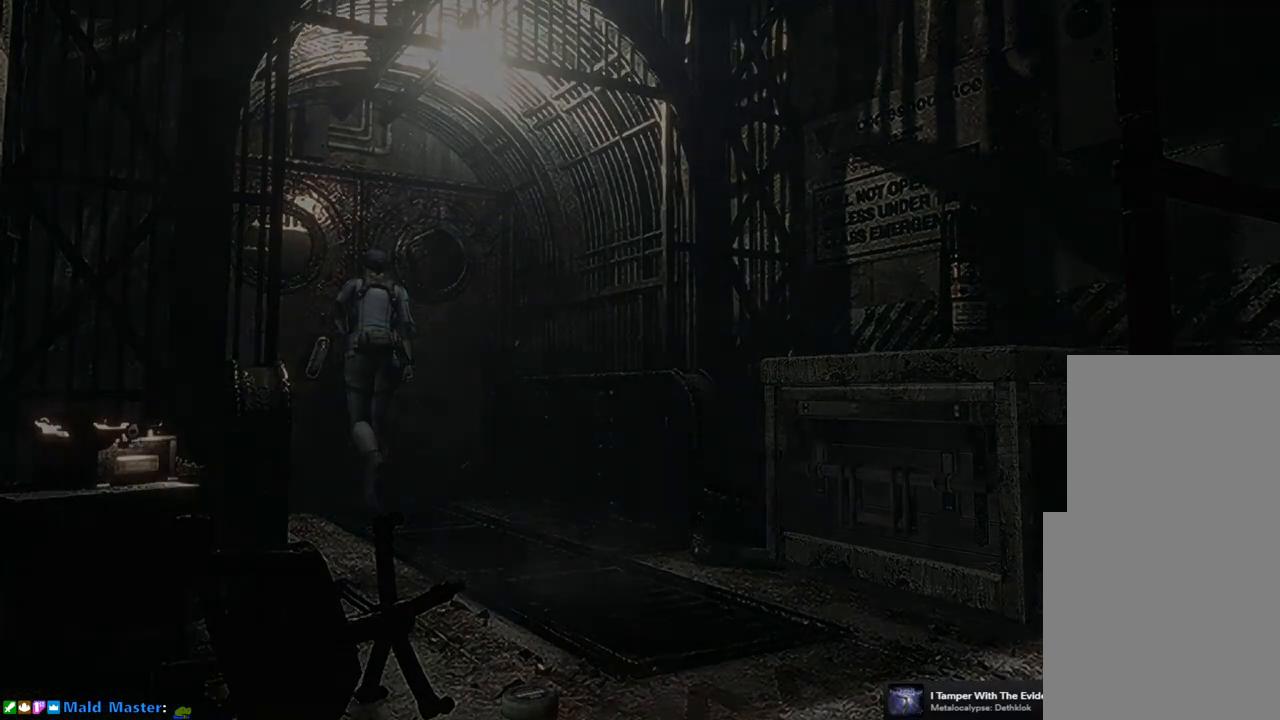
{"buttons": [], "left_stick": "center", "right_stick": "center", "events": [[50, "CROSS", "up"], [83, "SQUARE", "up"], [133, "DPAD_UP", "up"]]}
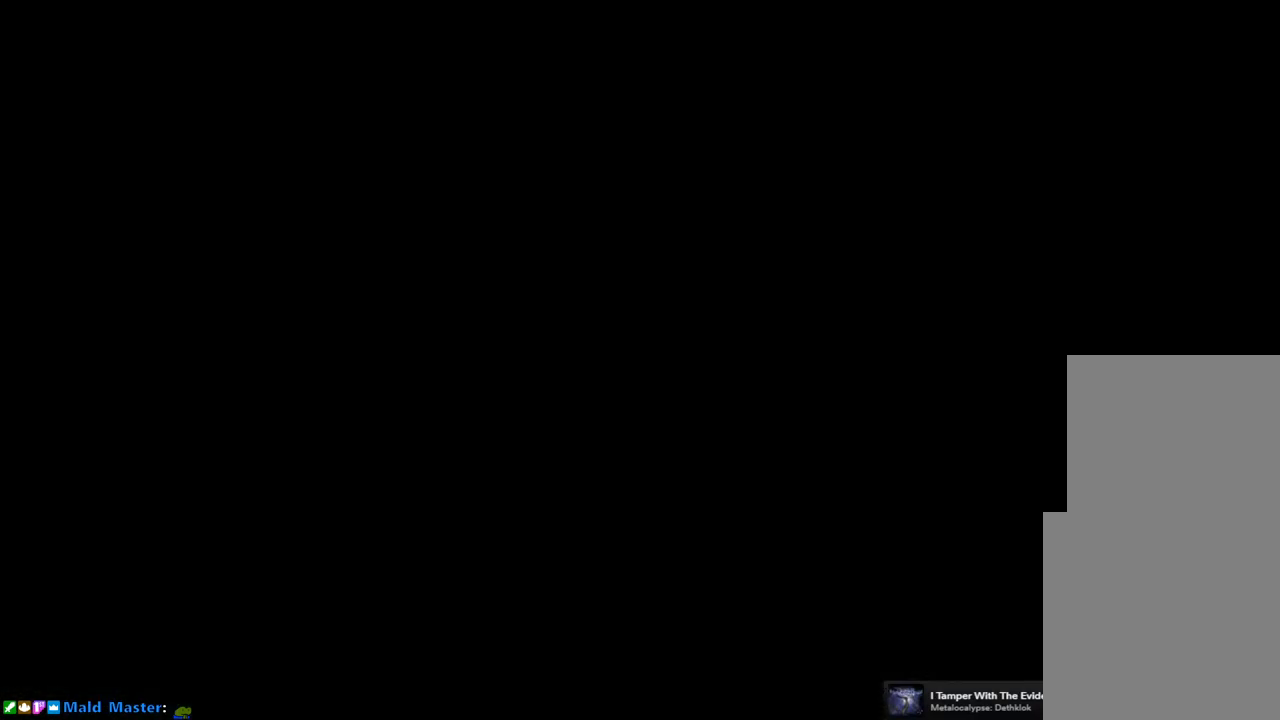
{"buttons": [], "left_stick": "center", "right_stick": "center", "events": []}
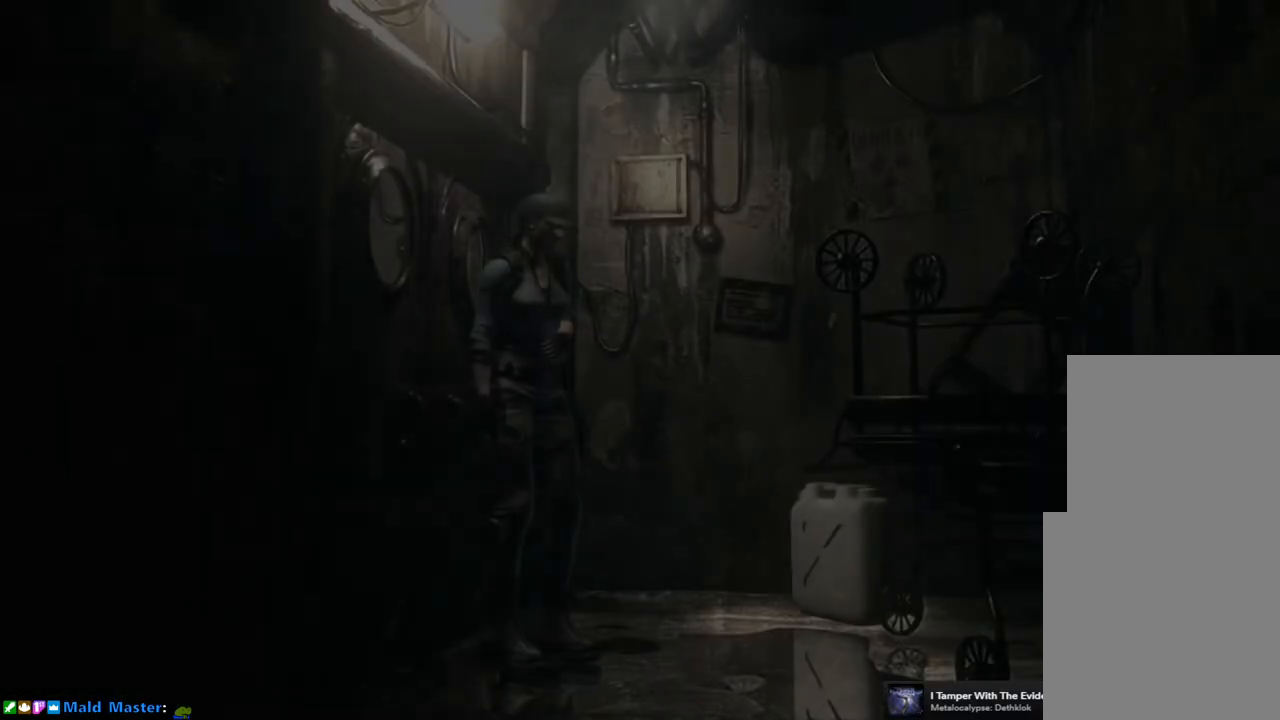
{"buttons": ["SQUARE", "DPAD_UP", "DPAD_RIGHT"], "left_stick": "center", "right_stick": "center", "events": [[167, "DPAD_UP", "down"], [217, "SQUARE", "down"], [467, "DPAD_RIGHT", "down"]]}
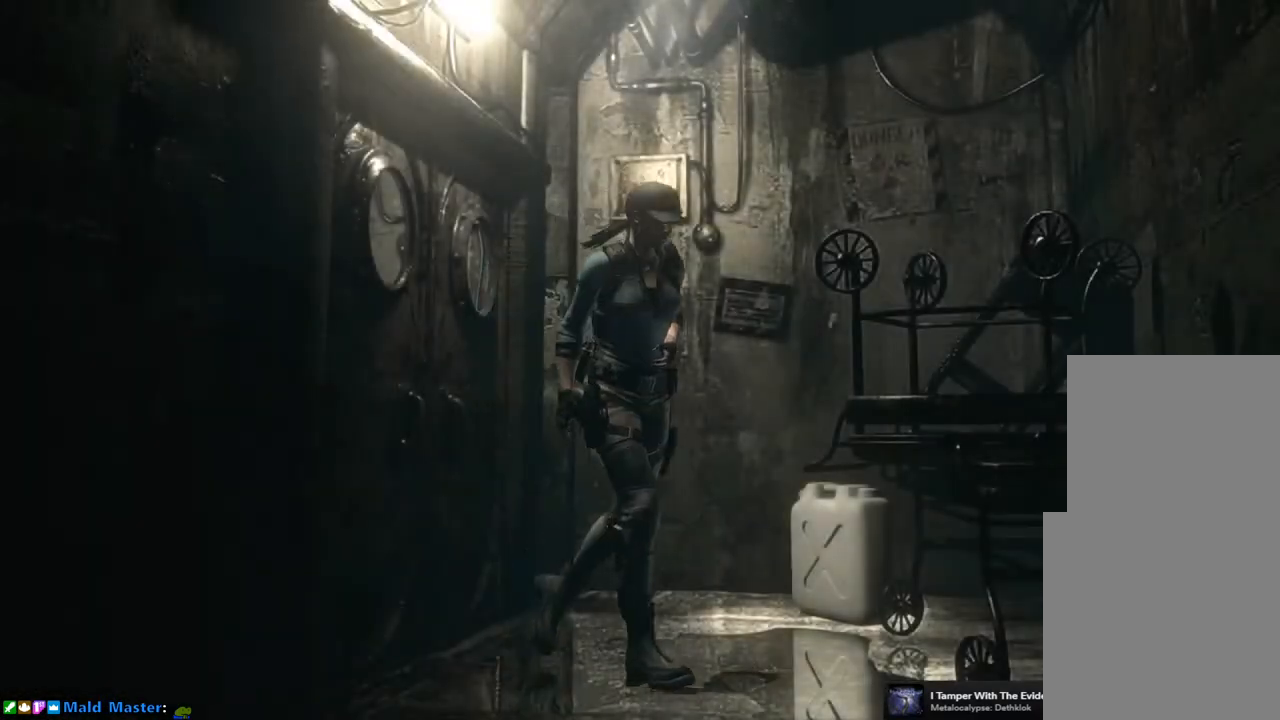
{"buttons": ["SQUARE", "DPAD_UP"], "left_stick": "center", "right_stick": "center", "events": [[283, "DPAD_RIGHT", "up"]]}
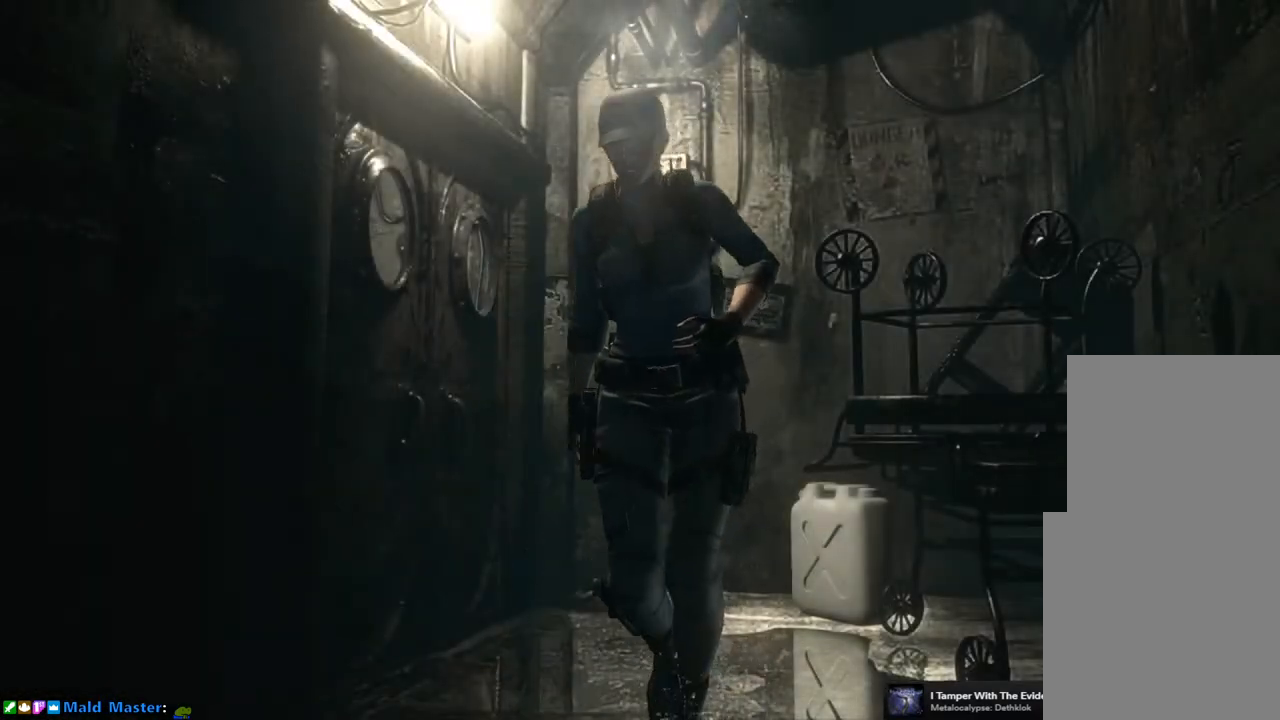
{"buttons": ["SQUARE", "DPAD_UP"], "left_stick": "center", "right_stick": "center", "events": []}
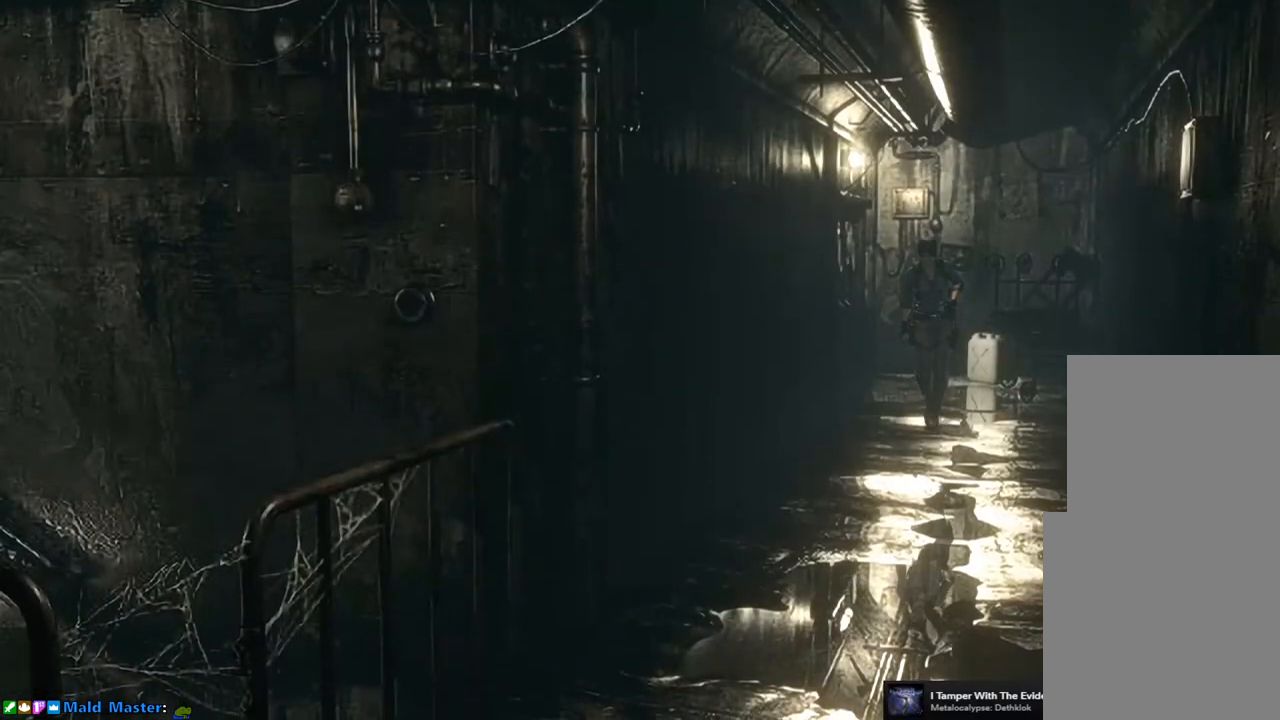
{"buttons": ["SQUARE", "DPAD_UP"], "left_stick": "center", "right_stick": "center", "events": []}
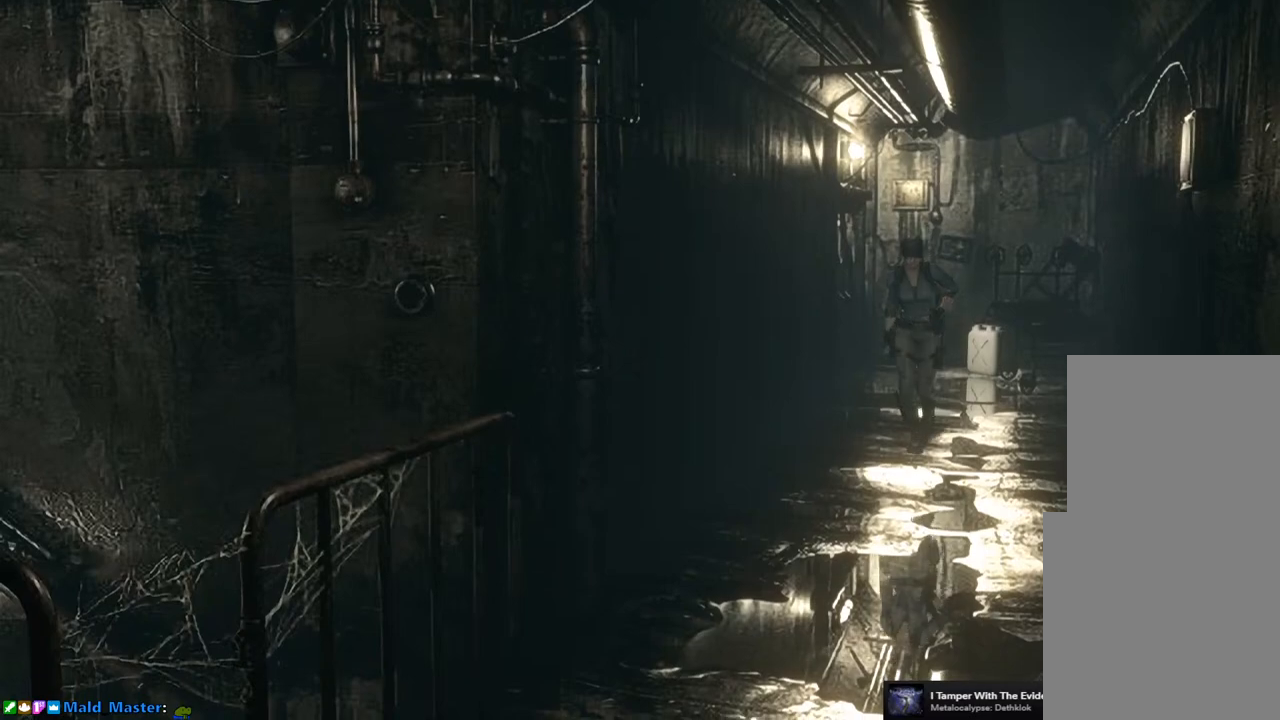
{"buttons": ["SQUARE", "DPAD_UP"], "left_stick": "center", "right_stick": "center", "events": []}
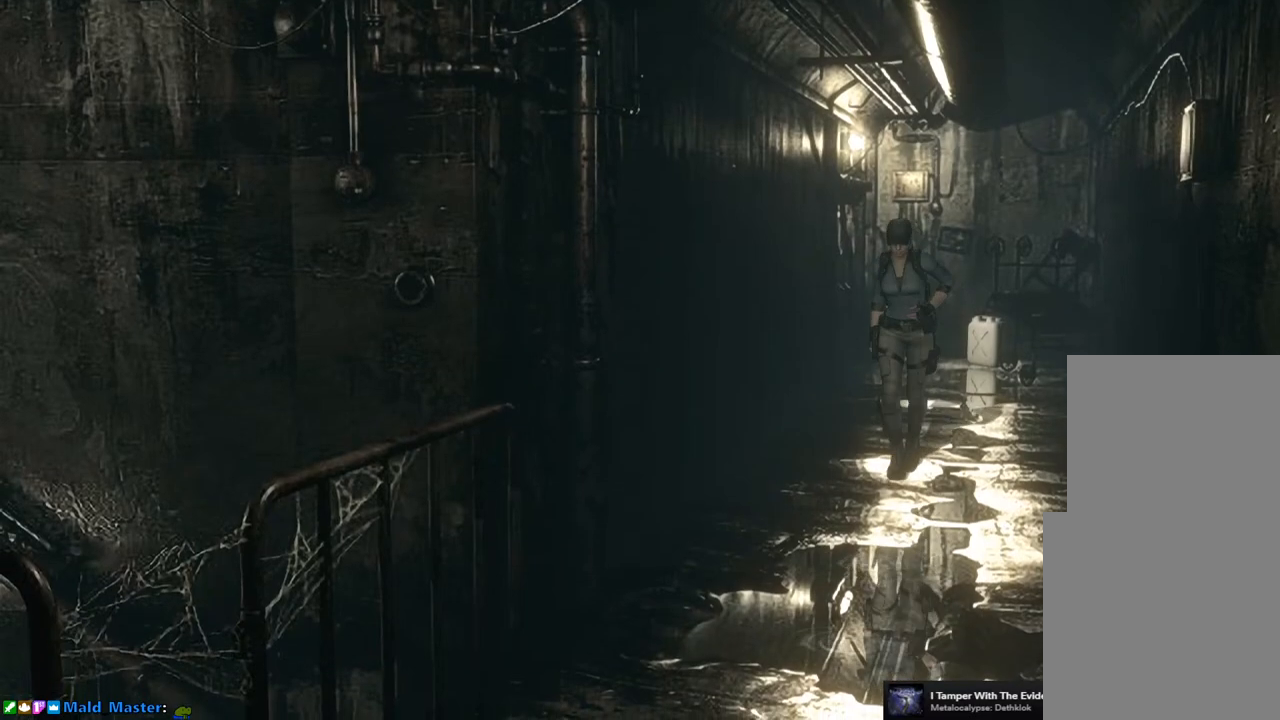
{"buttons": ["SQUARE", "DPAD_UP"], "left_stick": "center", "right_stick": "center", "events": []}
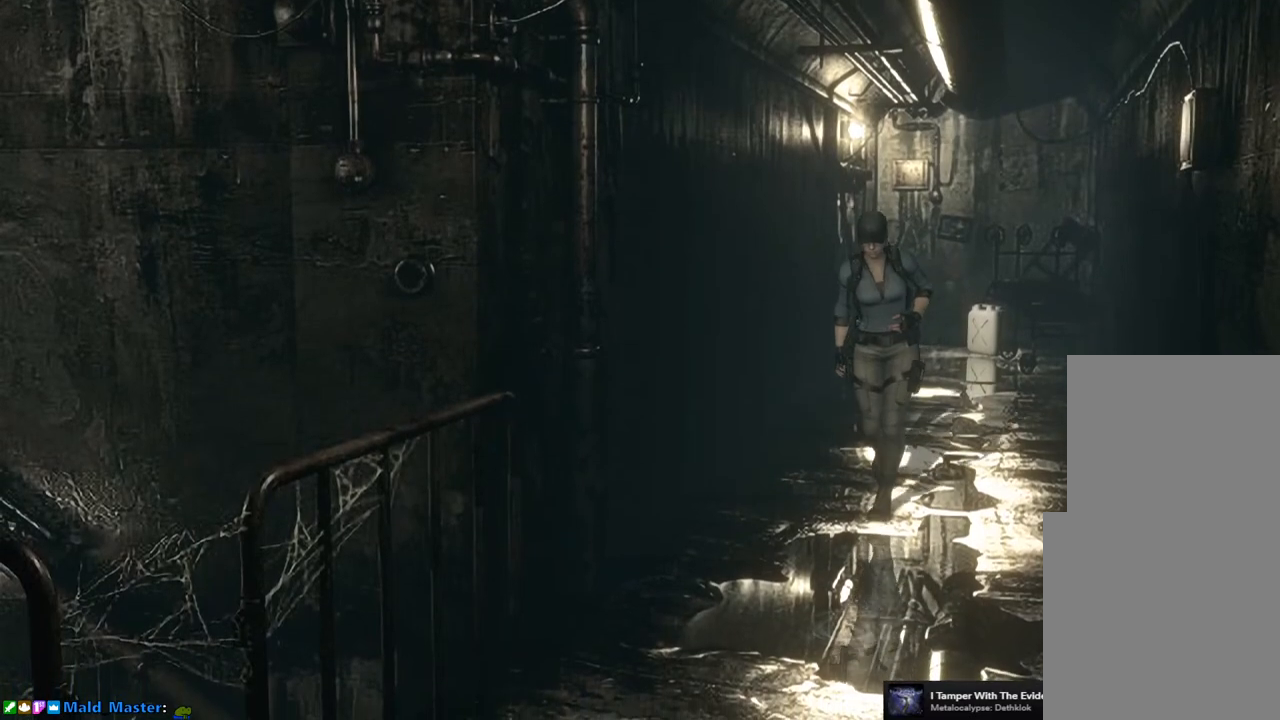
{"buttons": ["SQUARE", "DPAD_UP"], "left_stick": "center", "right_stick": "center", "events": []}
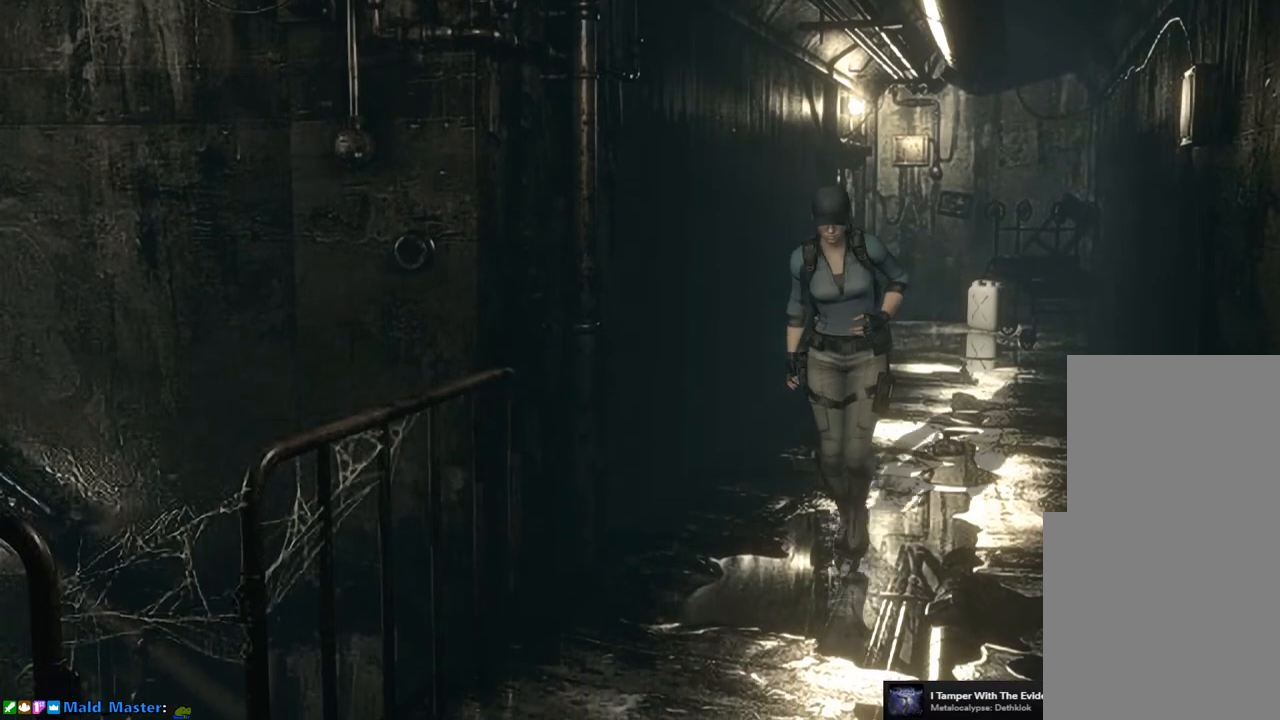
{"buttons": ["SQUARE", "DPAD_UP"], "left_stick": "center", "right_stick": "center", "events": []}
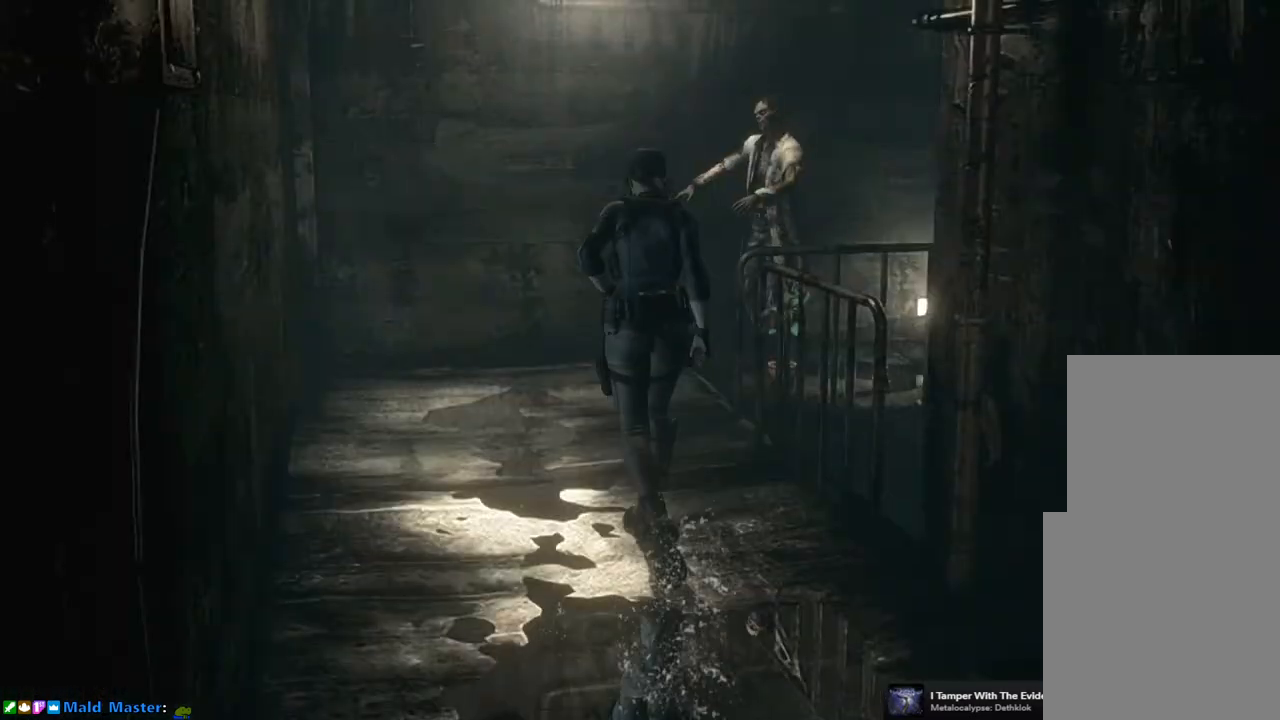
{"buttons": ["SQUARE", "DPAD_UP"], "left_stick": "center", "right_stick": "center", "events": []}
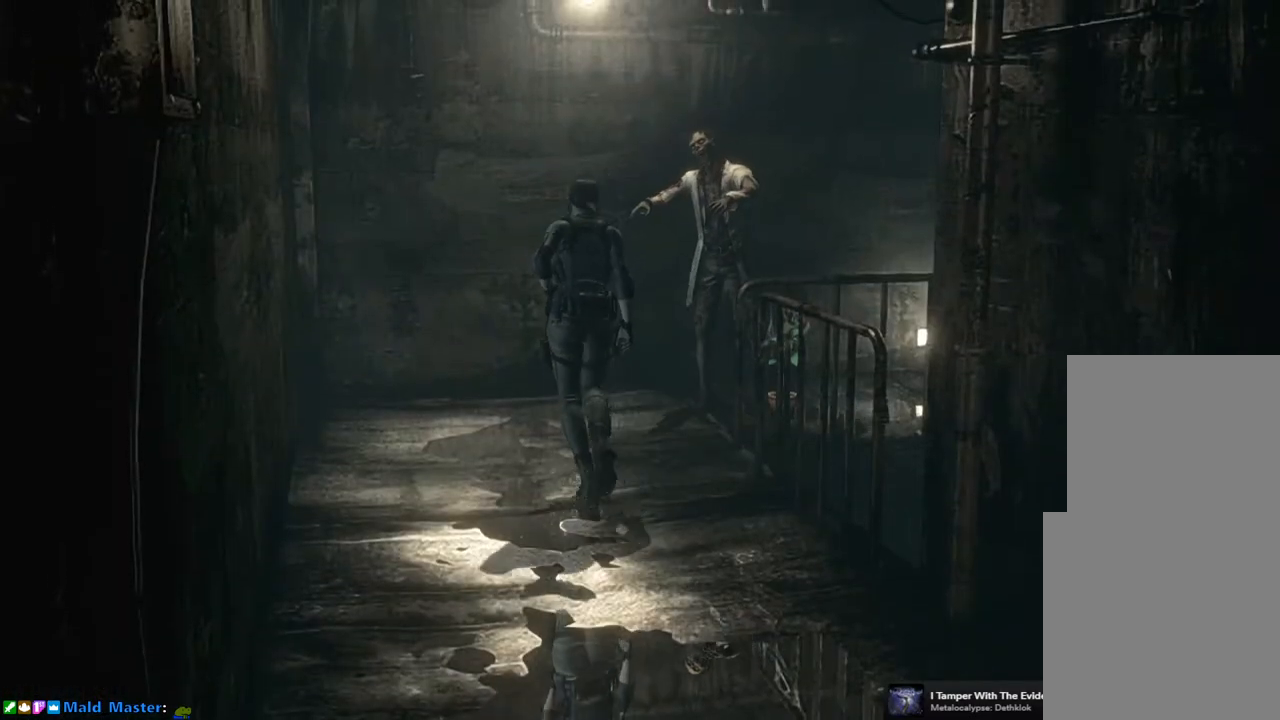
{"buttons": [], "left_stick": "up-right", "right_stick": "center", "events": [[50, "DPAD_UP", "up"], [100, "SQUARE", "up"], [250, "left_stick", "up"], [350, "left_stick", "up-right"]]}
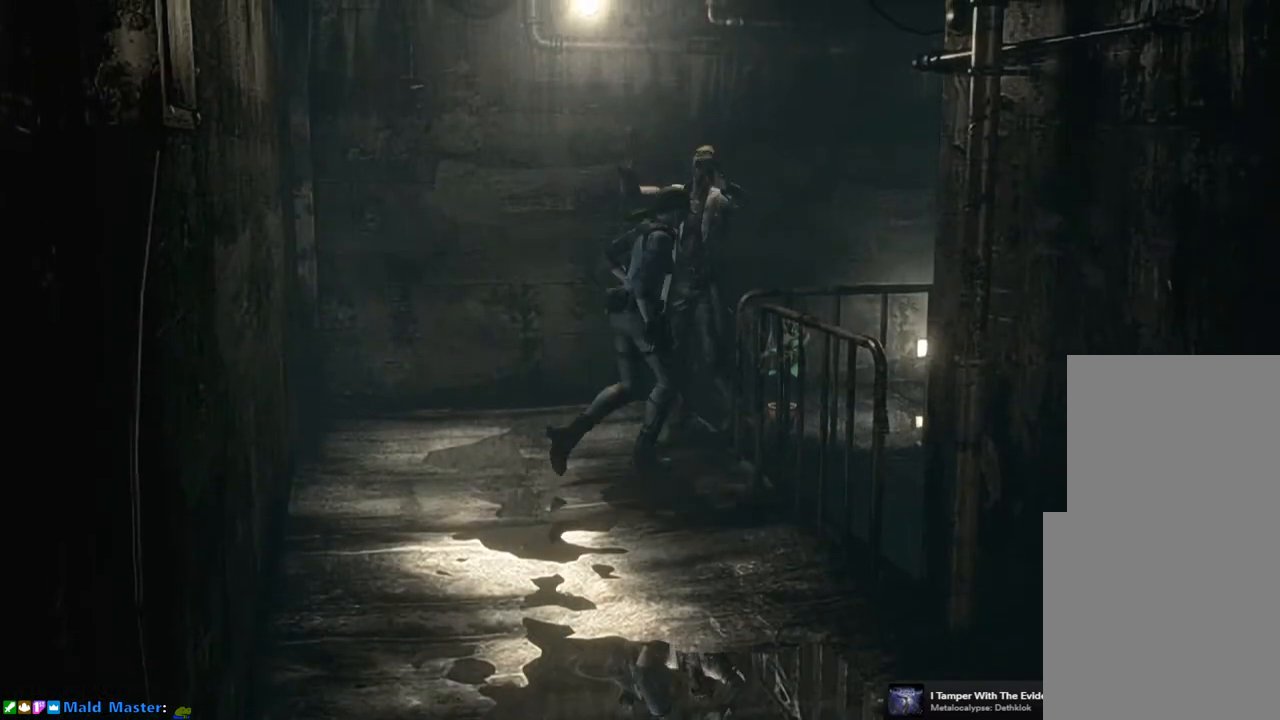
{"buttons": [], "left_stick": "up", "right_stick": "center", "events": [[67, "left_stick", "down-right"], [183, "left_stick", "down-left"], [400, "left_stick", "up-left"], [500, "left_stick", "up"]]}
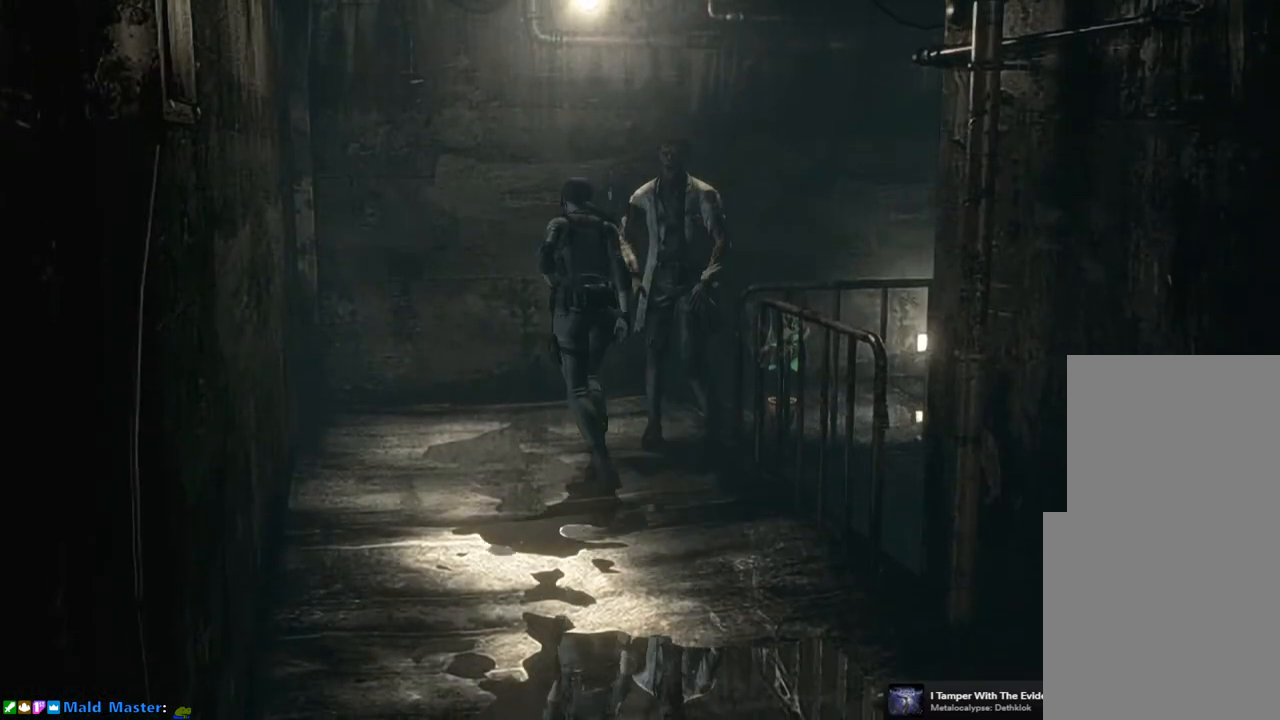
{"buttons": [], "left_stick": "up-right", "right_stick": "center", "events": [[383, "left_stick", "up-right"]]}
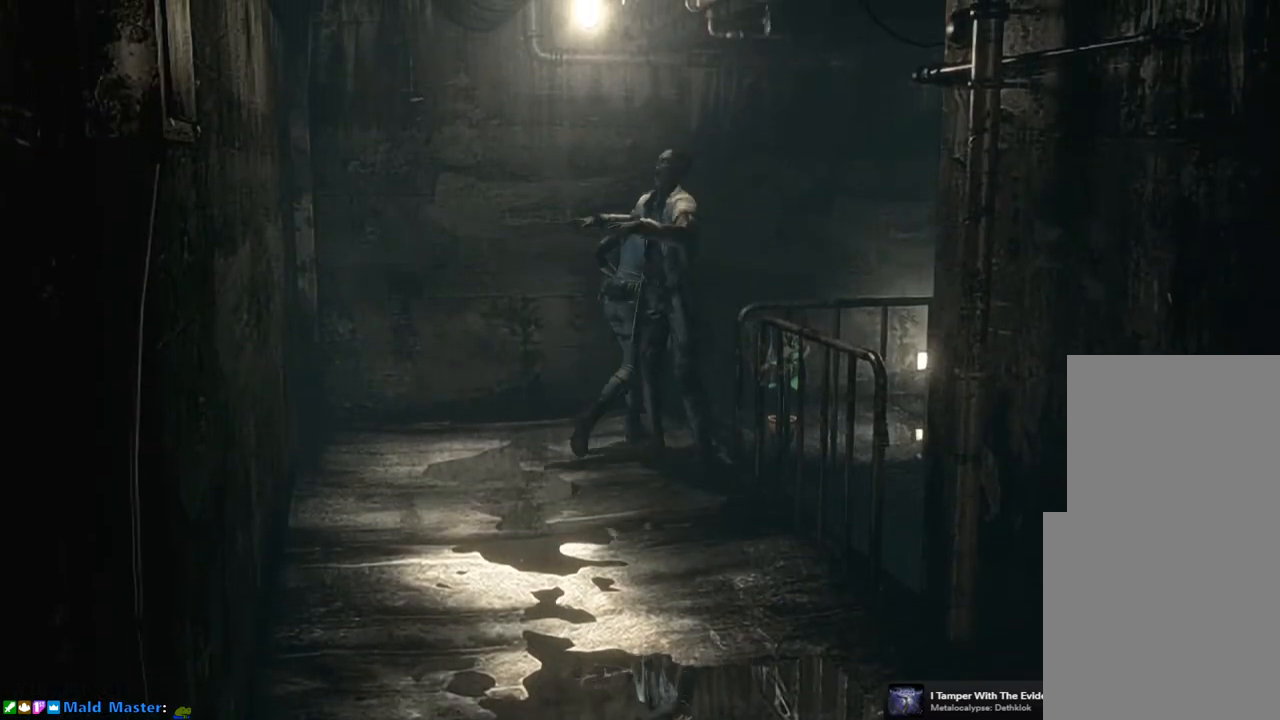
{"buttons": [], "left_stick": "center", "right_stick": "center", "events": [[150, "left_stick", "right"], [350, "CROSS", "down"], [400, "left_stick", "center"], [433, "CROSS", "up"]]}
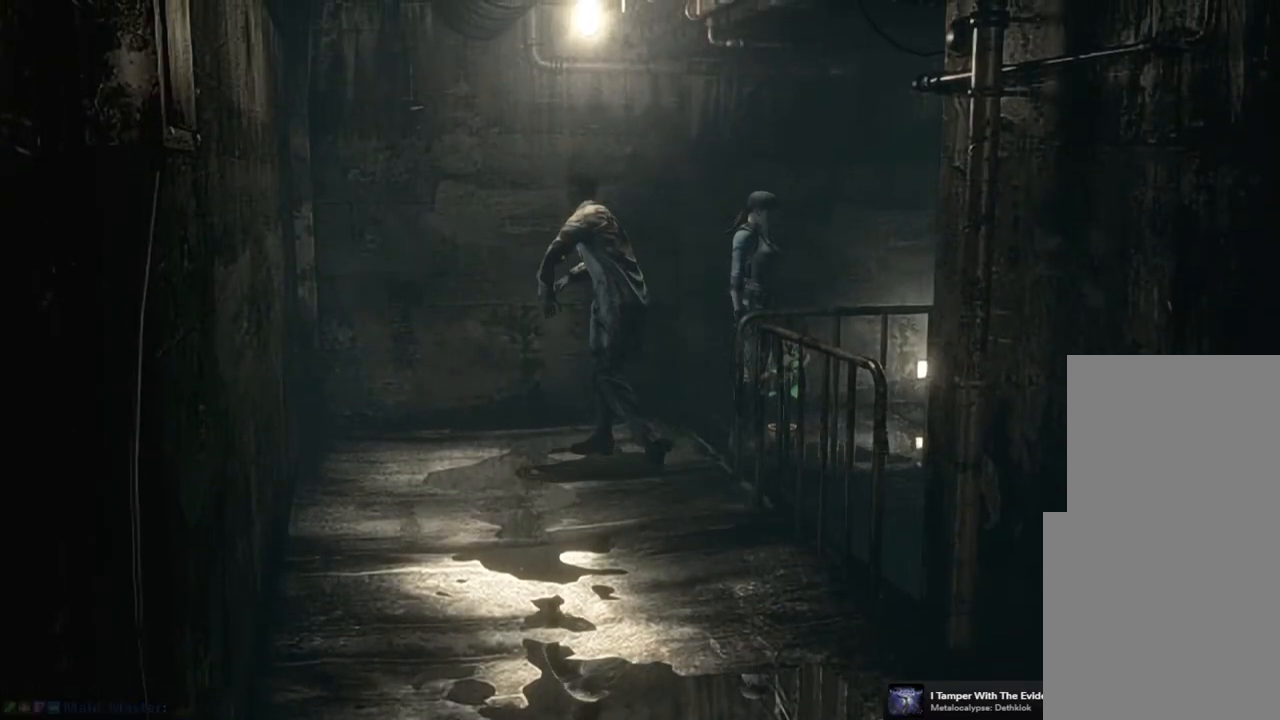
{"buttons": [], "left_stick": "center", "right_stick": "center", "events": [[17, "CROSS", "down"], [83, "CROSS", "up"], [150, "CROSS", "down"], [233, "CROSS", "up"]]}
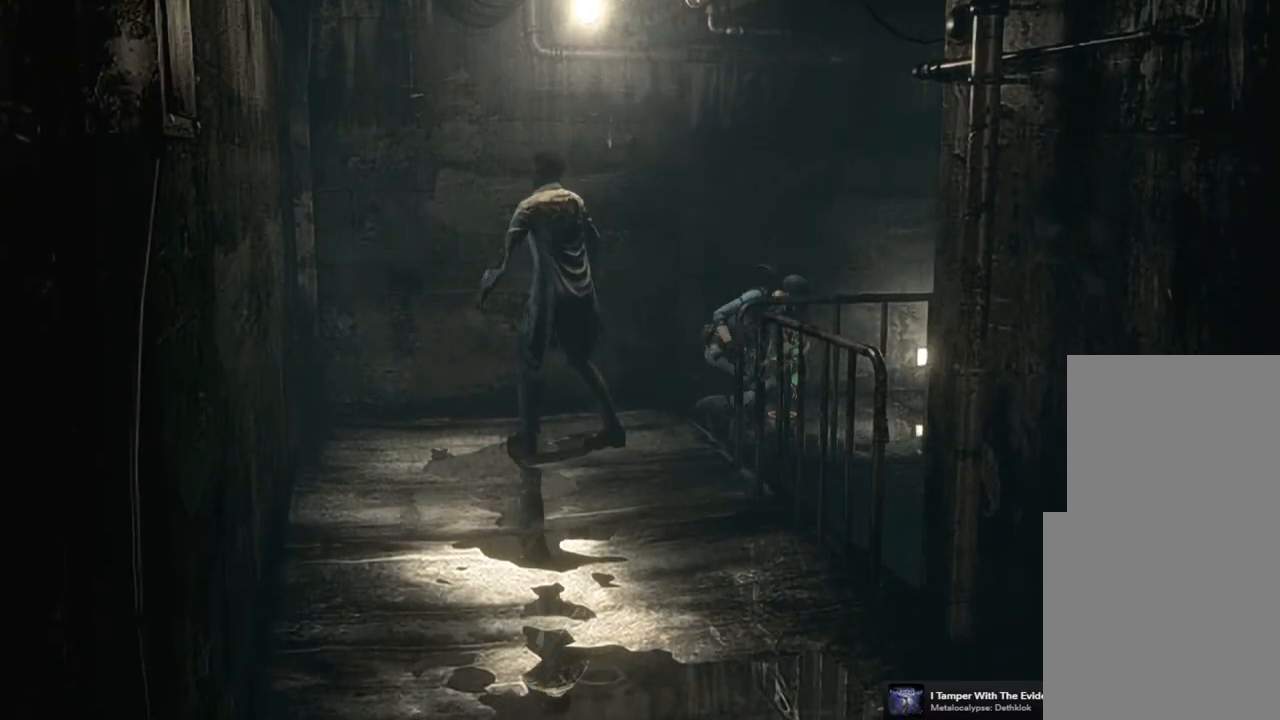
{"buttons": ["CROSS"], "left_stick": "center", "right_stick": "center", "events": [[383, "CROSS", "down"]]}
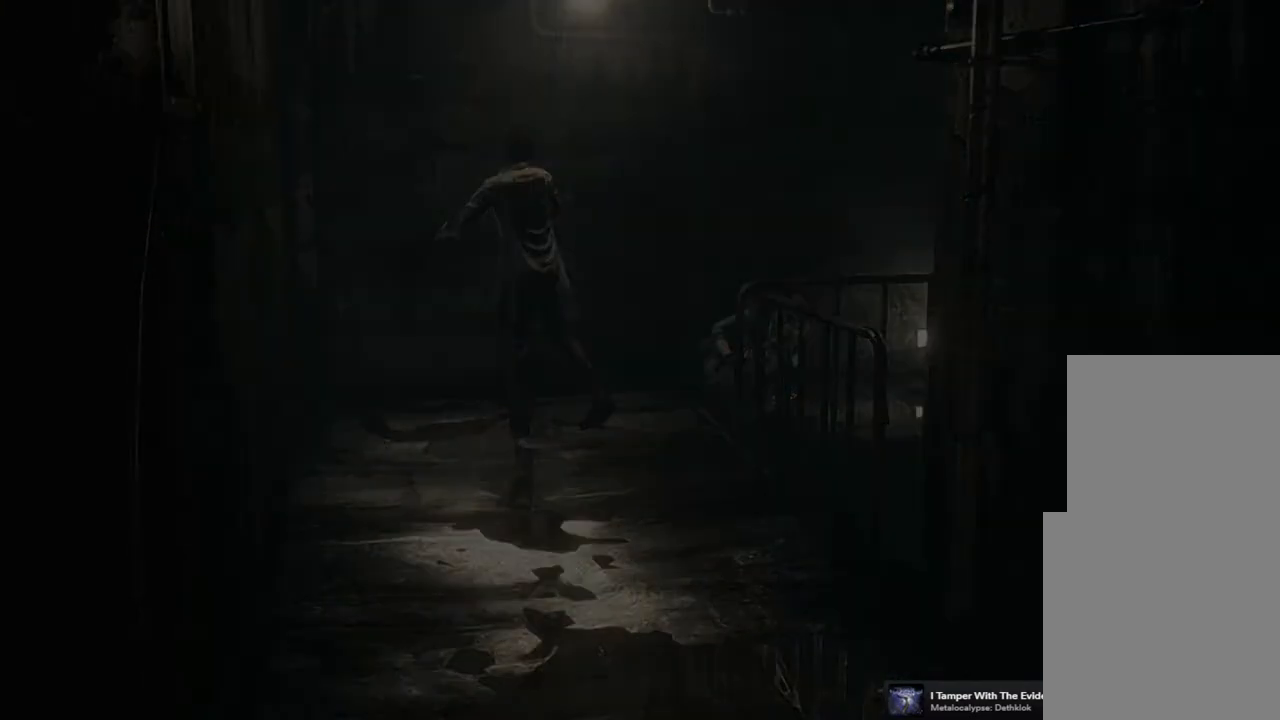
{"buttons": [], "left_stick": "center", "right_stick": "center", "events": [[17, "CROSS", "up"], [67, "CROSS", "down"], [183, "CROSS", "up"], [250, "CROSS", "down"], [333, "CROSS", "up"], [433, "CROSS", "down"], [500, "CROSS", "up"]]}
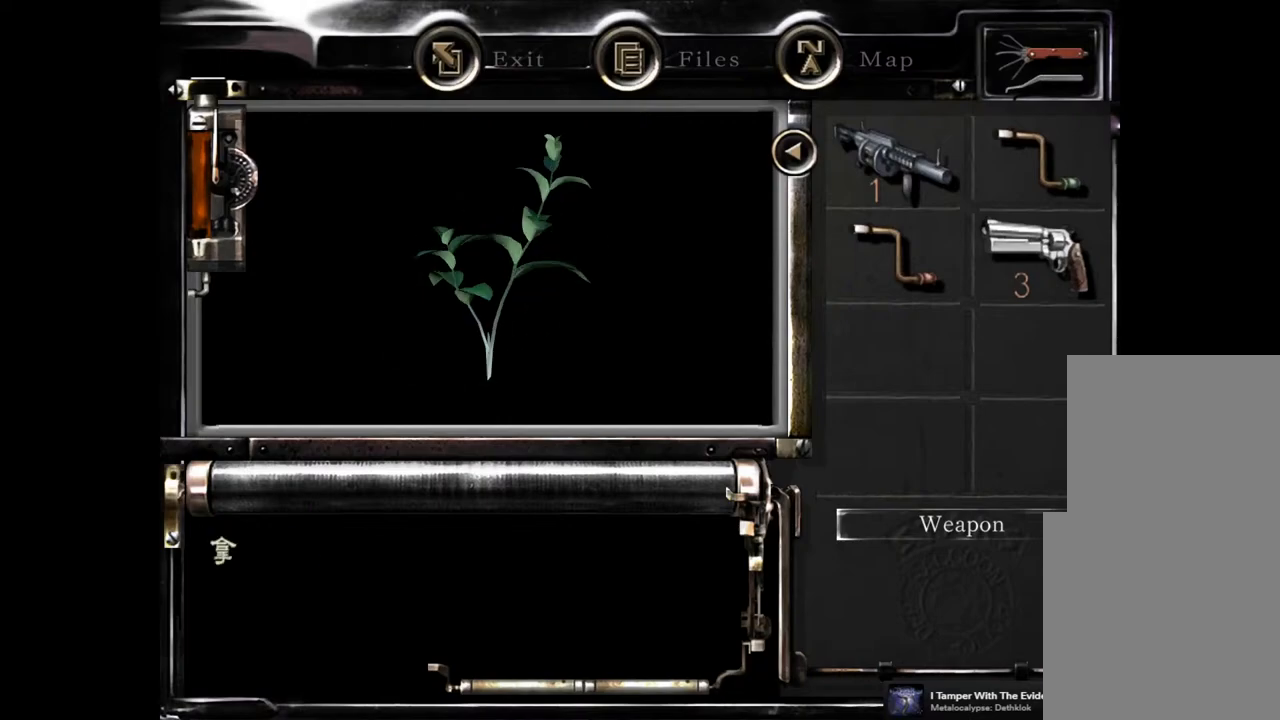
{"buttons": [], "left_stick": "center", "right_stick": "center", "events": [[100, "CROSS", "down"], [183, "CROSS", "up"], [267, "CROSS", "down"], [367, "CROSS", "up"]]}
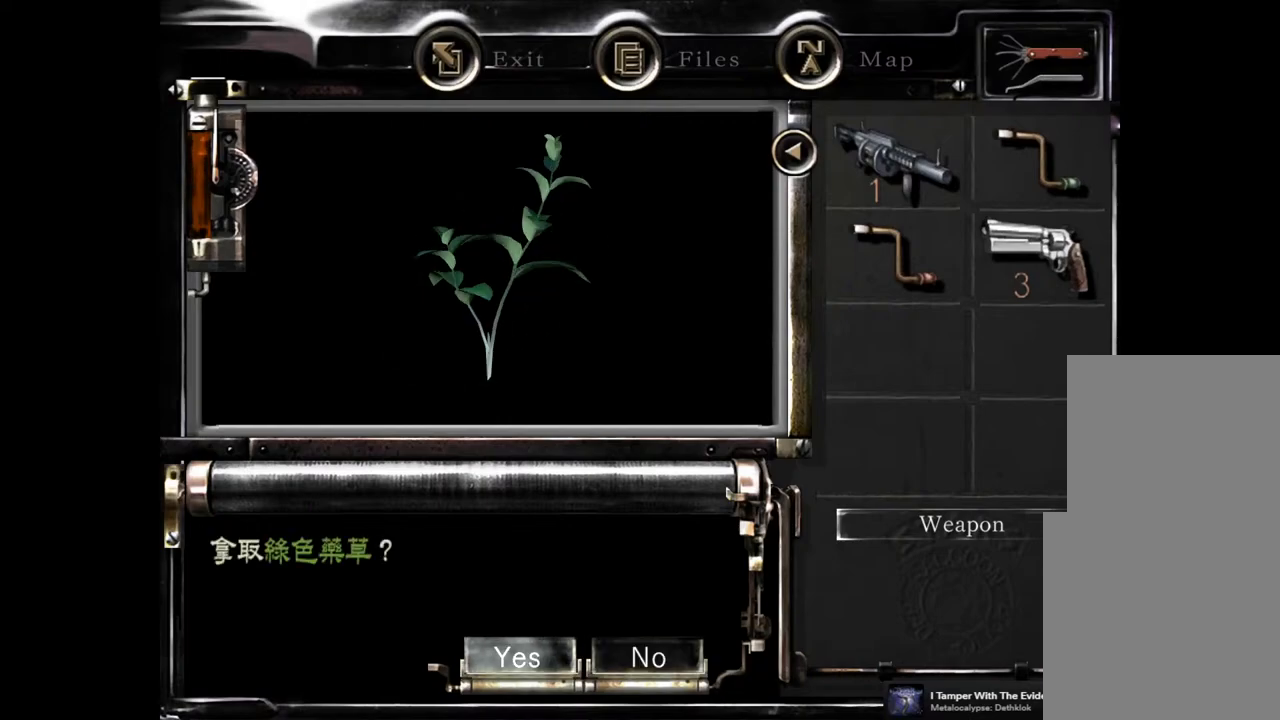
{"buttons": [], "left_stick": "center", "right_stick": "center", "events": [[33, "CROSS", "down"], [100, "CROSS", "up"]]}
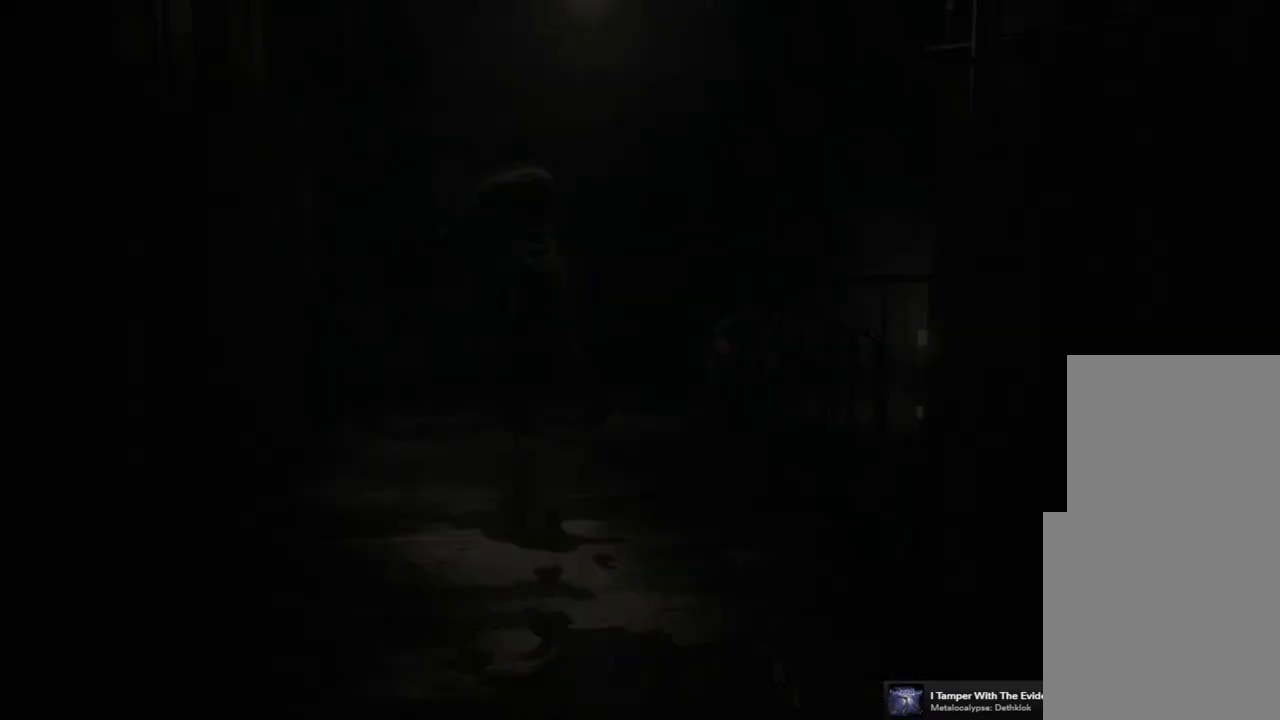
{"buttons": [], "left_stick": "up-right", "right_stick": "center", "events": [[167, "left_stick", "up-right"]]}
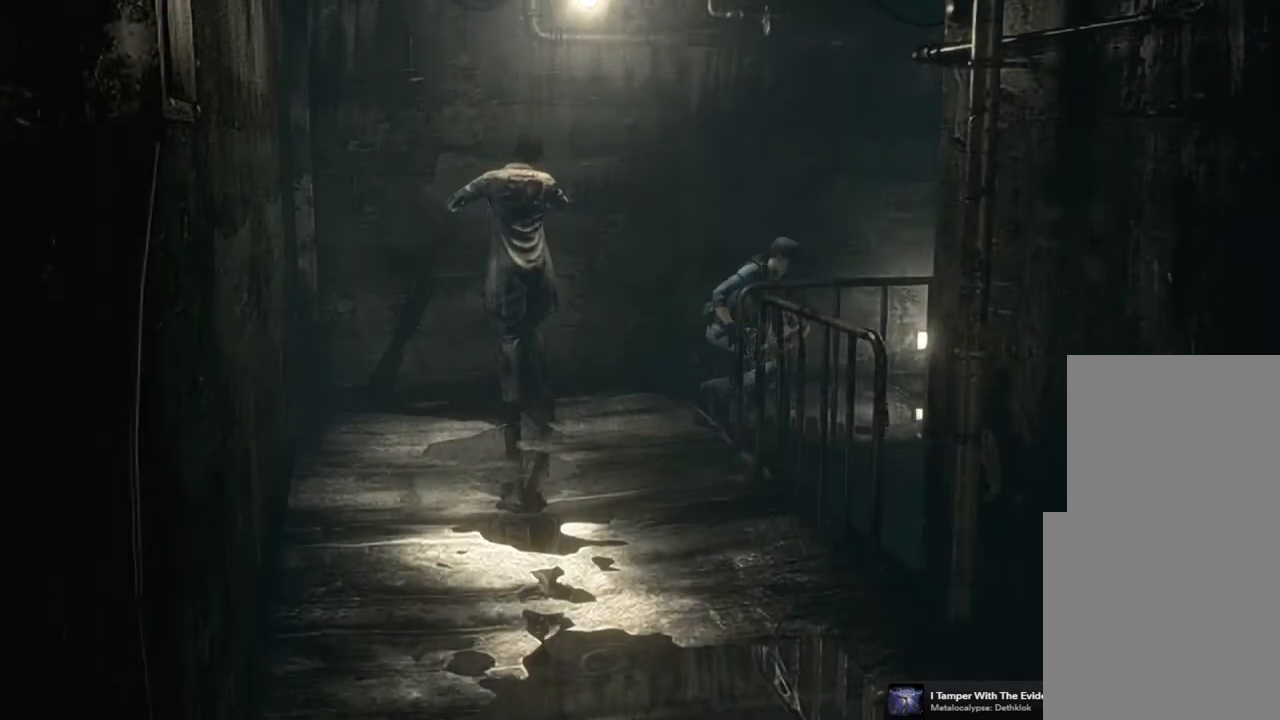
{"buttons": [], "left_stick": "up-right", "right_stick": "center", "events": []}
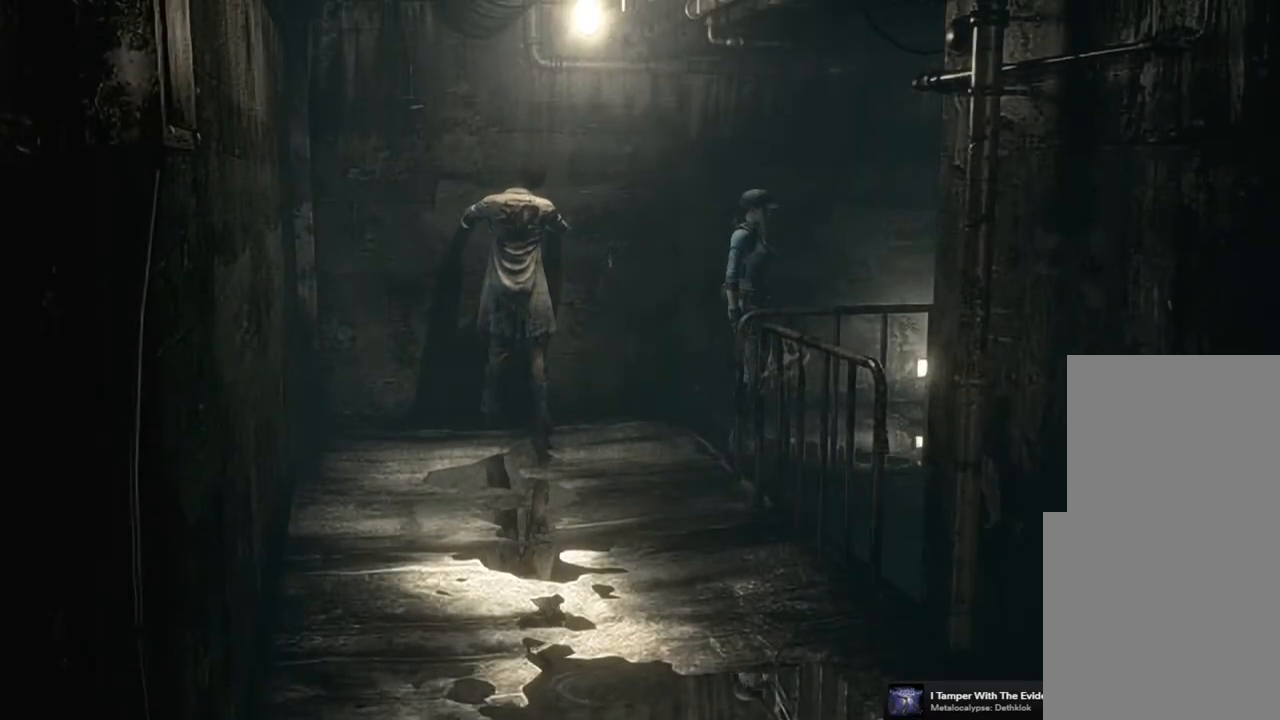
{"buttons": [], "left_stick": "up-right", "right_stick": "center", "events": []}
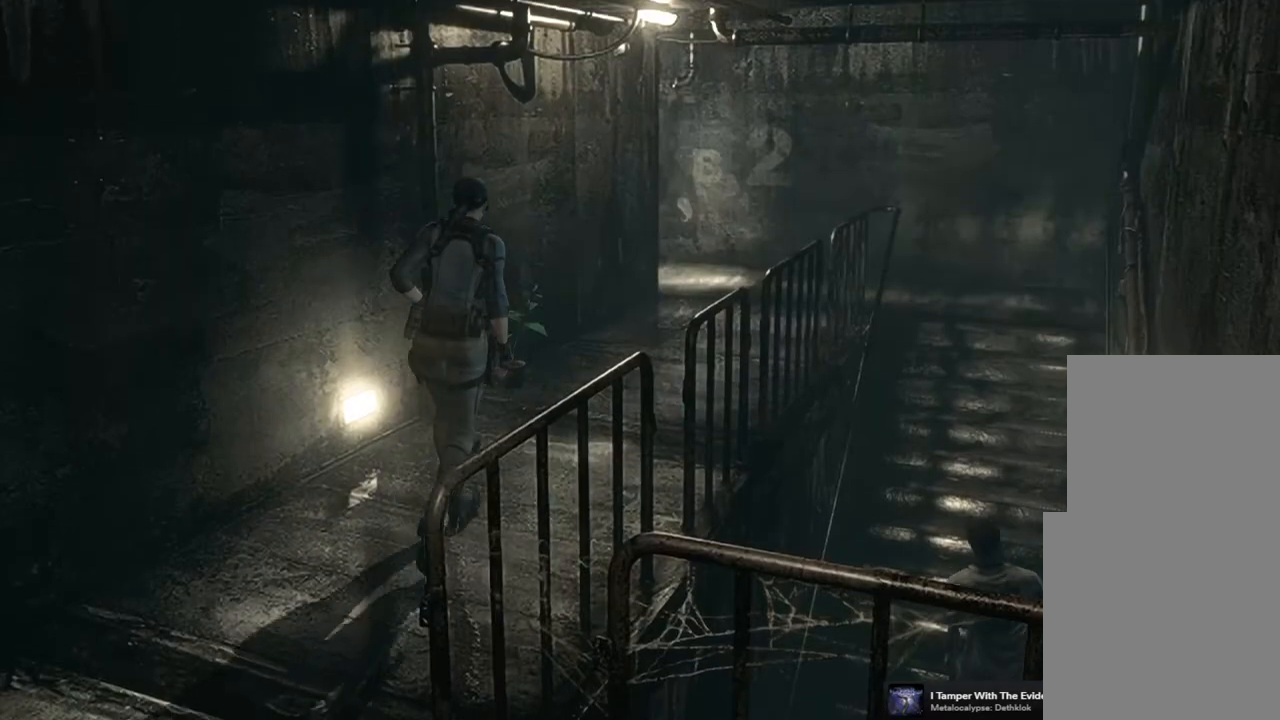
{"buttons": [], "left_stick": "up", "right_stick": "center", "events": [[150, "left_stick", "up"]]}